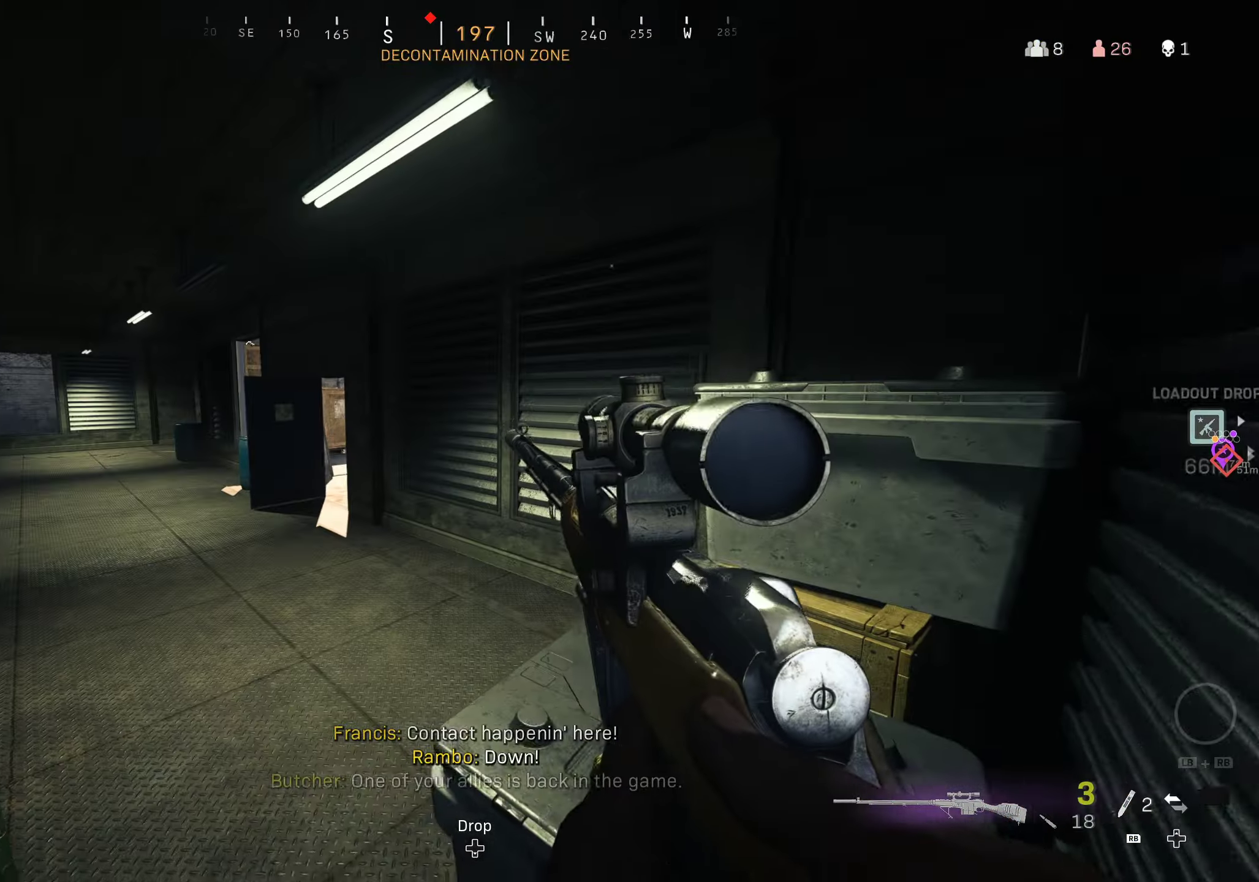
Gameplay with a controller (Xbox layout); each line is a JSON object with the inputs held at the frame after it. "events" lists button and stick changes between this image and that frame as [ms after this image, input, new state], when the widget could be followed in between.
{"buttons": [], "left_stick": "up-left", "right_stick": "center", "events": [[16, "left_stick", "up-left"], [16, "right_stick", "center"]]}
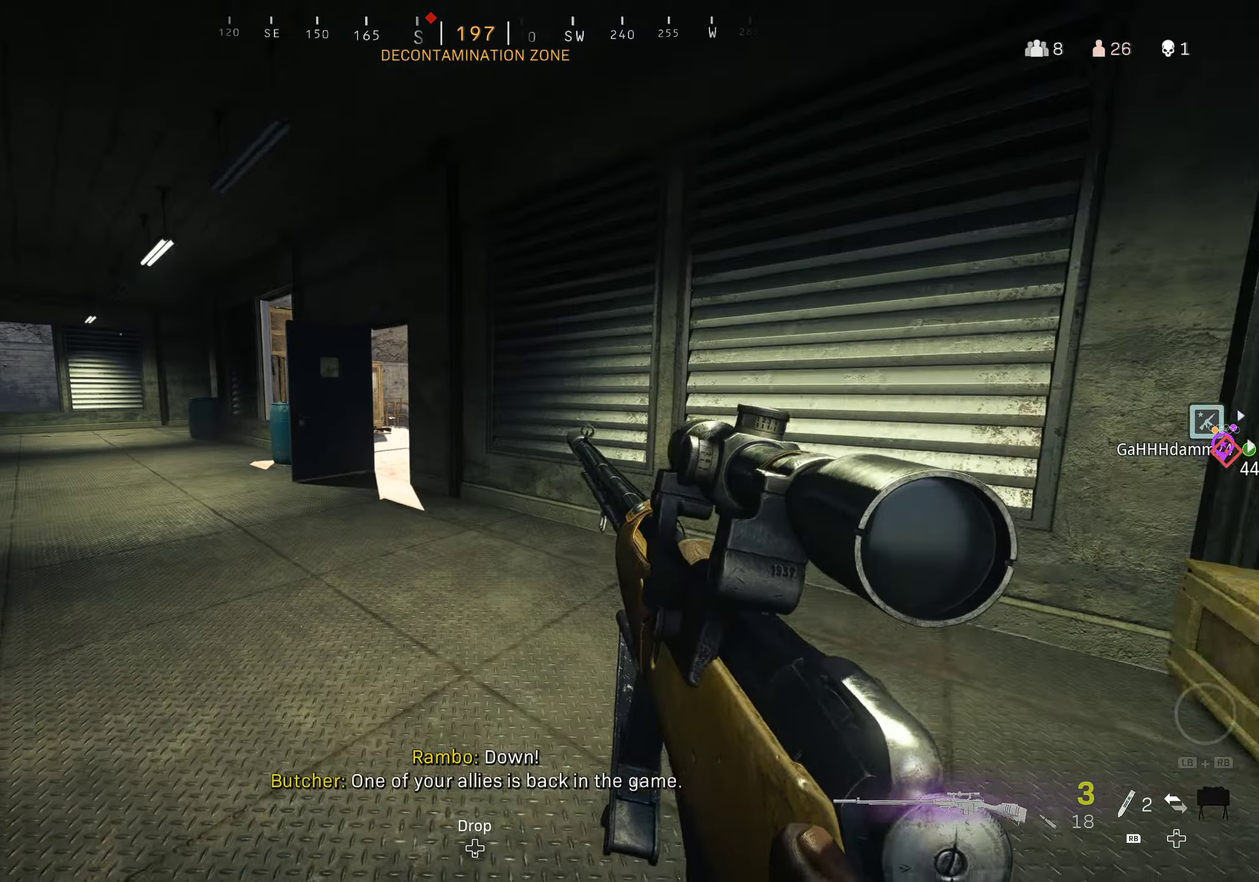
{"buttons": [], "left_stick": "up-left", "right_stick": "center", "events": []}
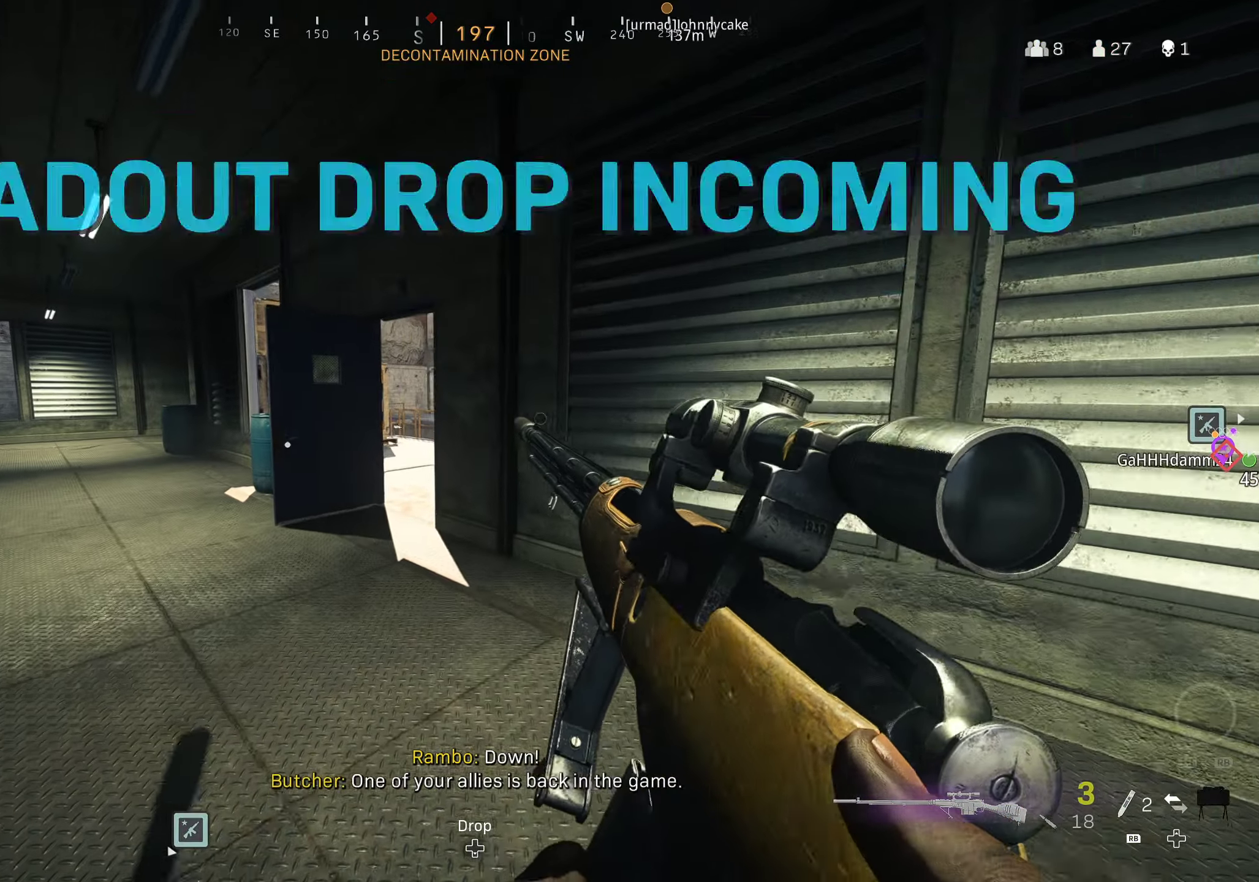
{"buttons": [], "left_stick": "up-left", "right_stick": "center", "events": [[400, "L3", "down"], [500, "L3", "up"]]}
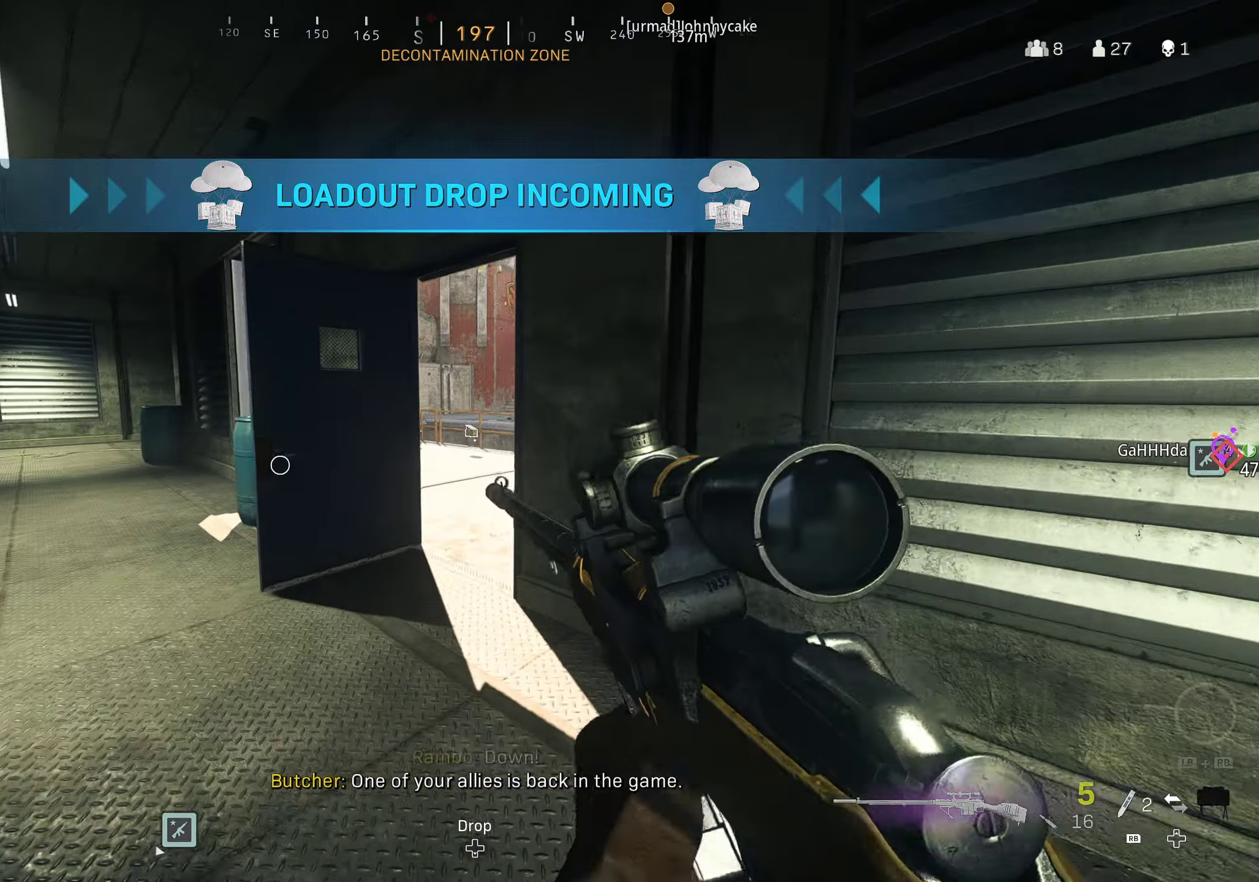
{"buttons": ["L3"], "left_stick": "up-left", "right_stick": "center", "events": [[50, "L3", "down"], [150, "L3", "up"], [166, "right_stick", "right"], [283, "Y", "down"], [433, "Y", "up"], [433, "right_stick", "center"], [483, "L3", "down"]]}
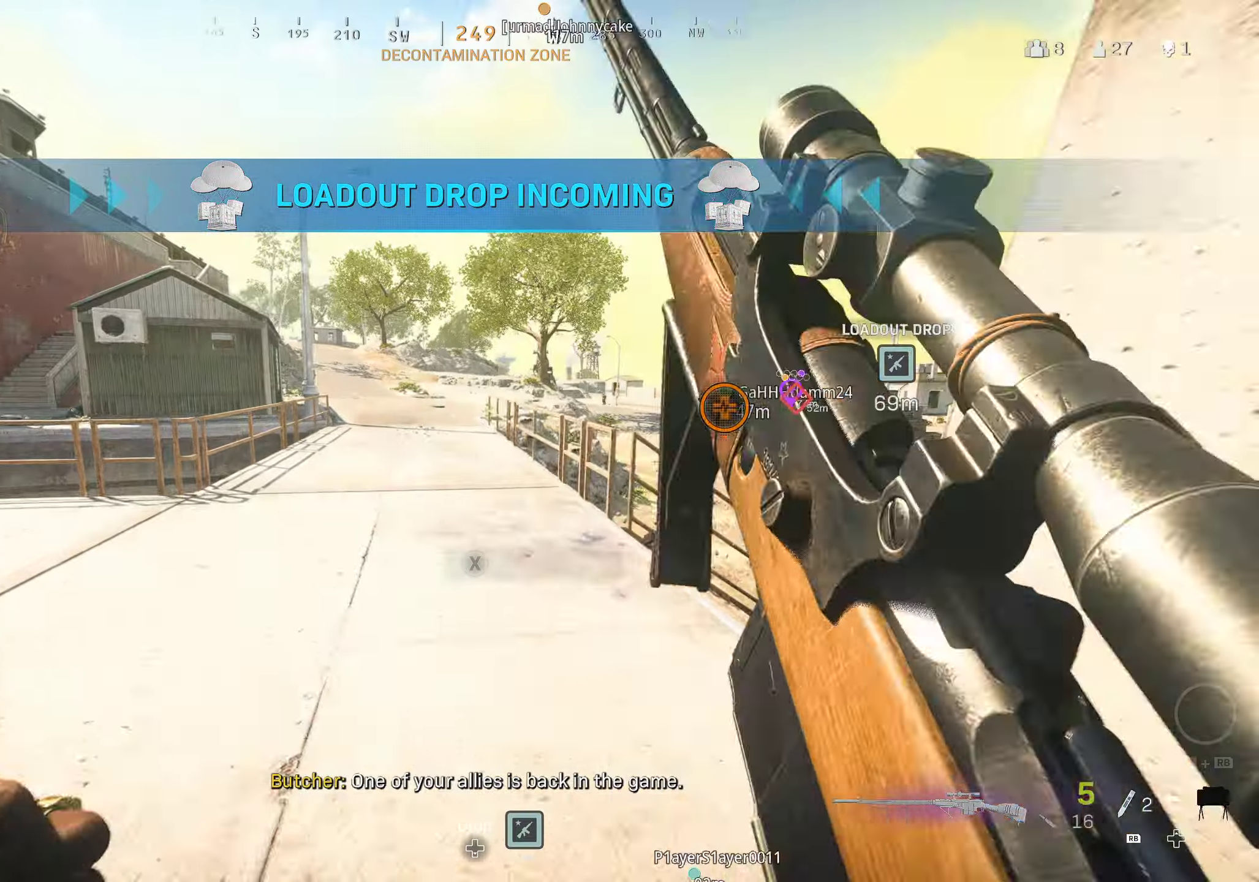
{"buttons": [], "left_stick": "up", "right_stick": "center", "events": [[83, "L3", "up"], [83, "right_stick", "right"], [116, "left_stick", "up"], [183, "L3", "down"], [200, "right_stick", "center"], [266, "L3", "up"], [350, "L3", "down"], [450, "L3", "up"]]}
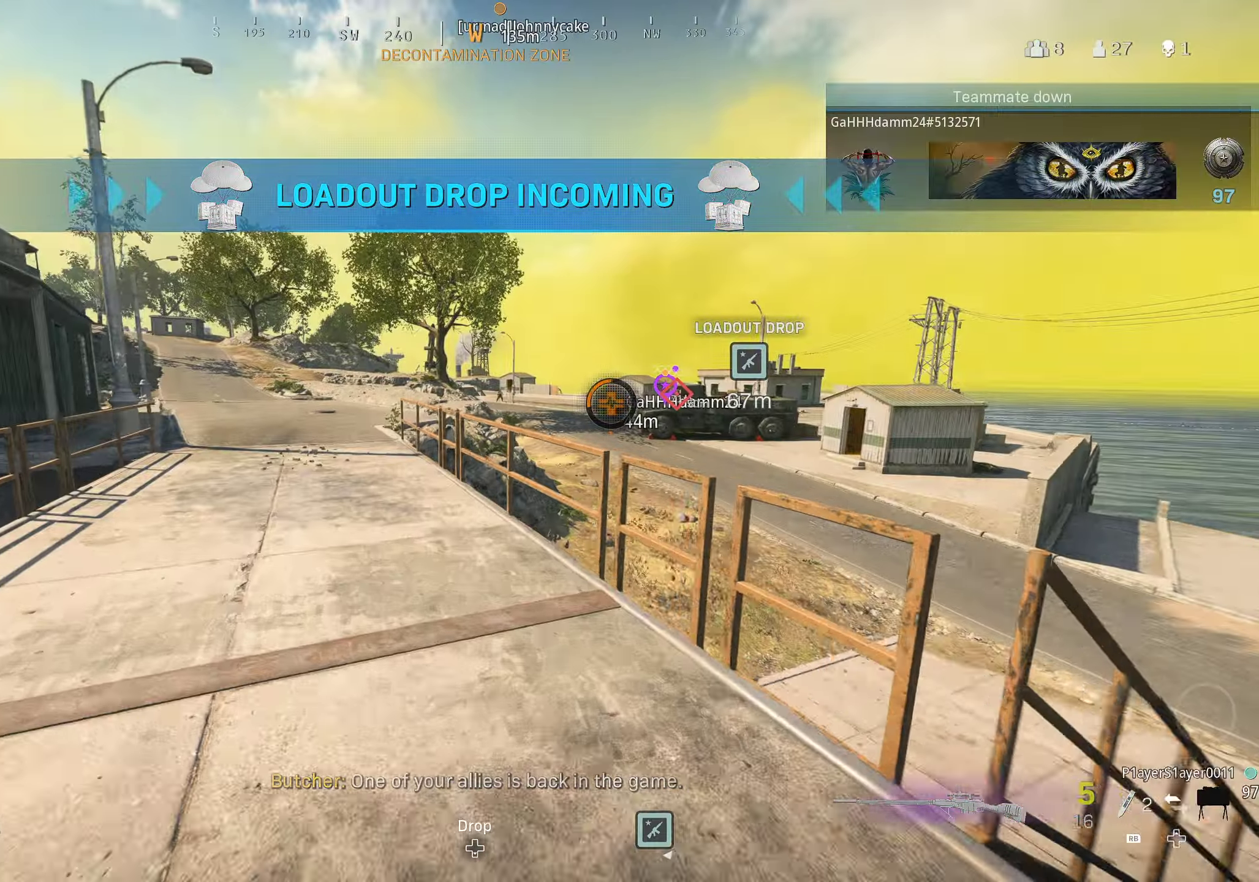
{"buttons": ["L3"], "left_stick": "up-left", "right_stick": "left", "events": [[16, "left_stick", "up-left"], [33, "L3", "down"], [150, "L3", "up"], [216, "L3", "down"], [333, "L3", "up"], [350, "right_stick", "left"], [416, "L3", "down"]]}
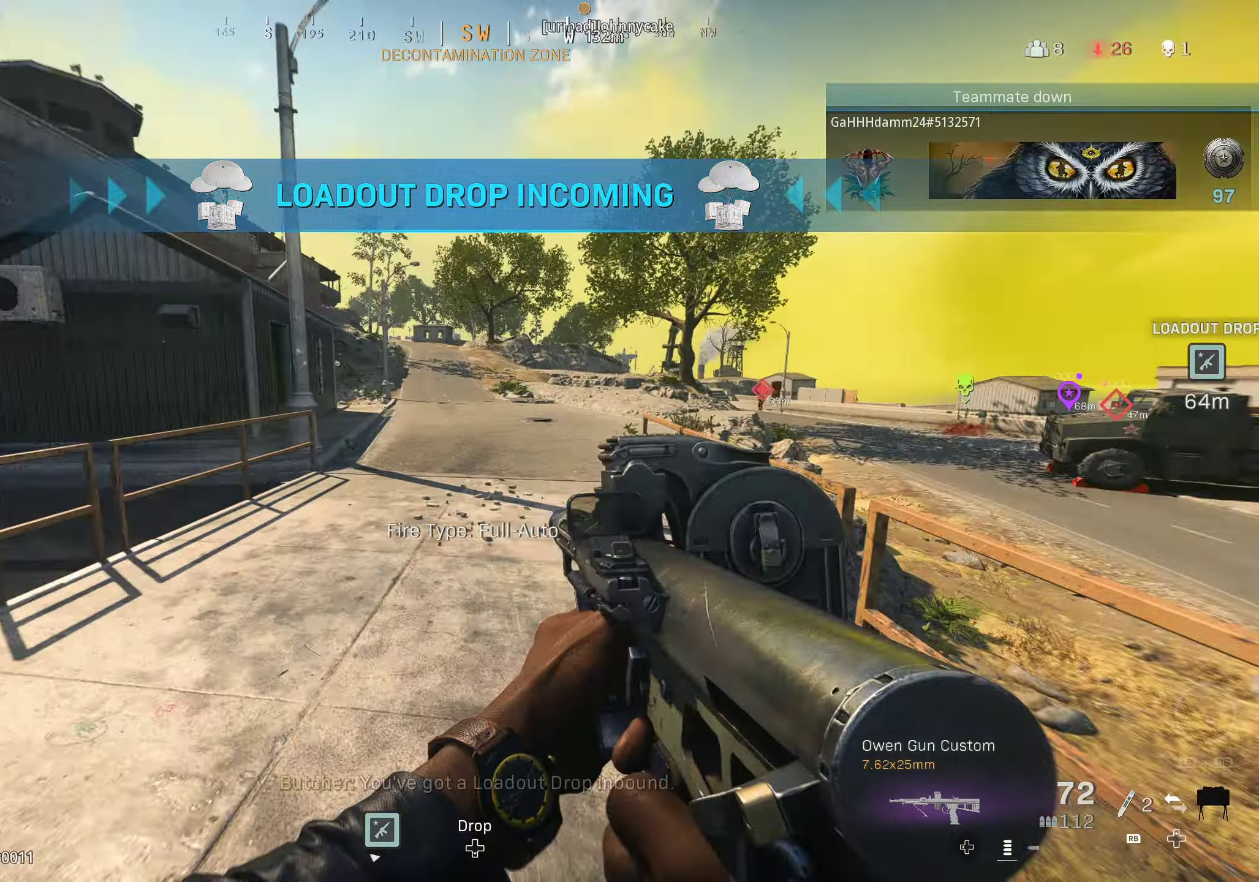
{"buttons": ["A"], "left_stick": "up", "right_stick": "left", "events": [[50, "L3", "up"], [50, "right_stick", "center"], [116, "L3", "down"], [166, "right_stick", "left"], [250, "L3", "up"], [333, "left_stick", "up"], [466, "A", "down"]]}
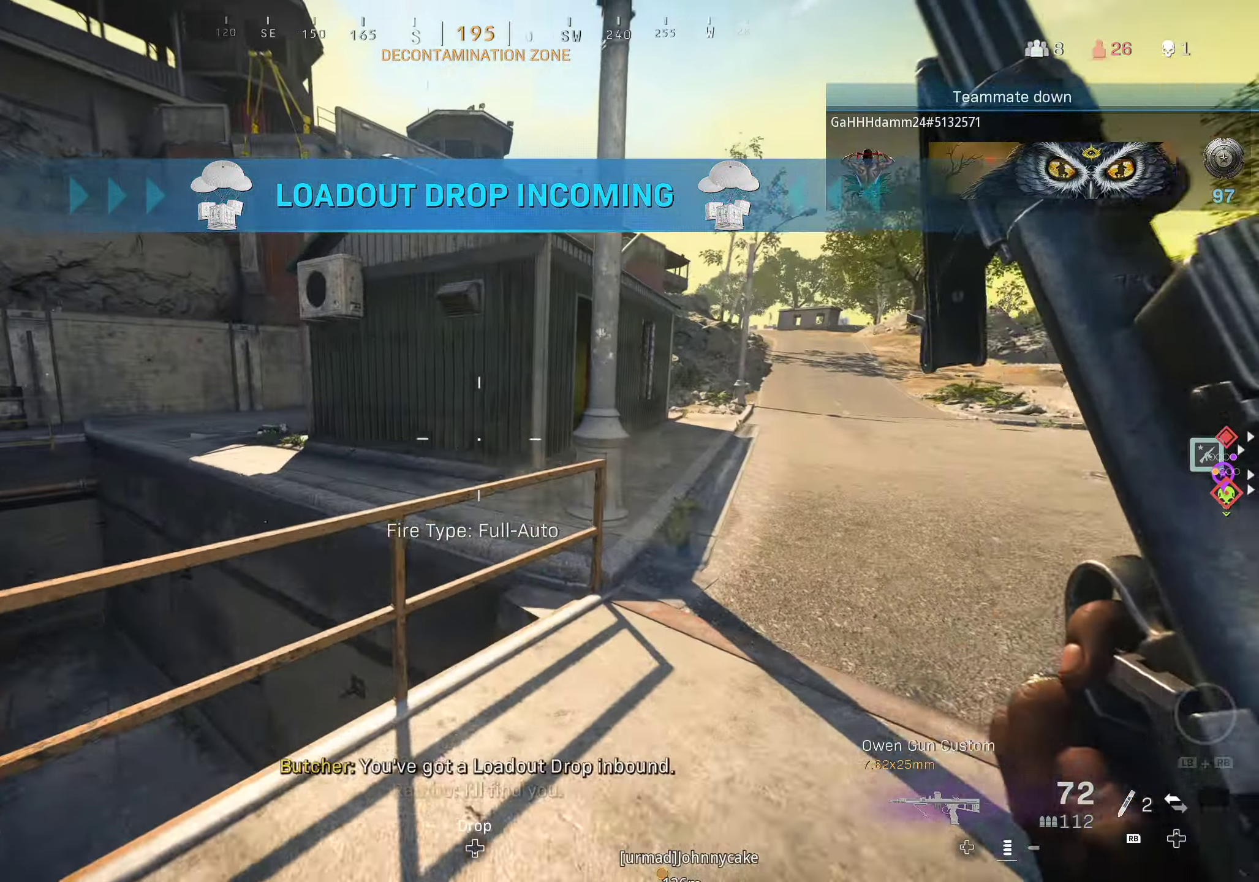
{"buttons": [], "left_stick": "up", "right_stick": "center", "events": [[50, "right_stick", "center"], [83, "A", "up"], [150, "A", "down"], [266, "A", "up"], [366, "L3", "down"], [466, "L3", "up"]]}
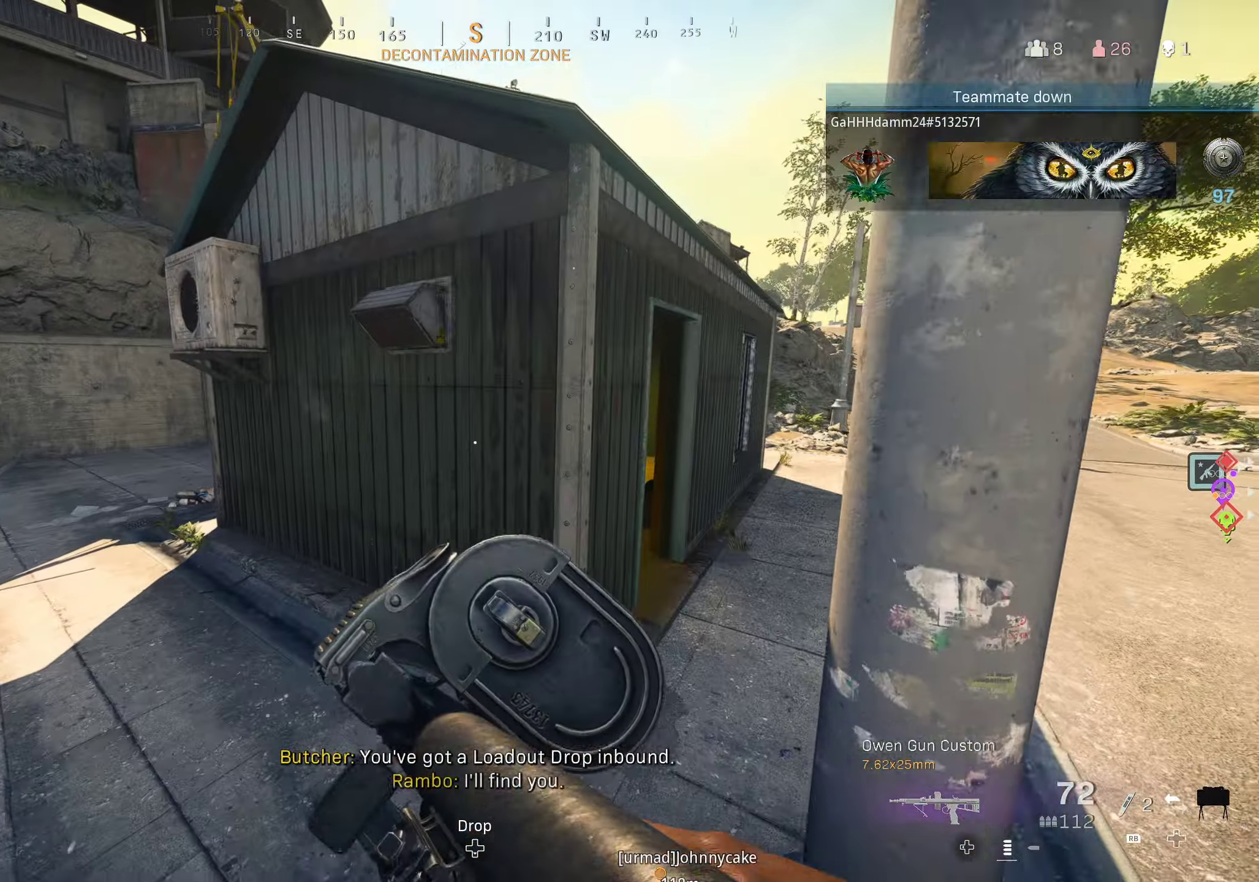
{"buttons": ["L3"], "left_stick": "up-left", "right_stick": "left", "events": [[50, "L3", "down"], [50, "right_stick", "right"], [100, "L3", "up"], [100, "left_stick", "up-right"], [283, "right_stick", "down"], [333, "L3", "down"], [350, "right_stick", "left"], [483, "left_stick", "up-left"]]}
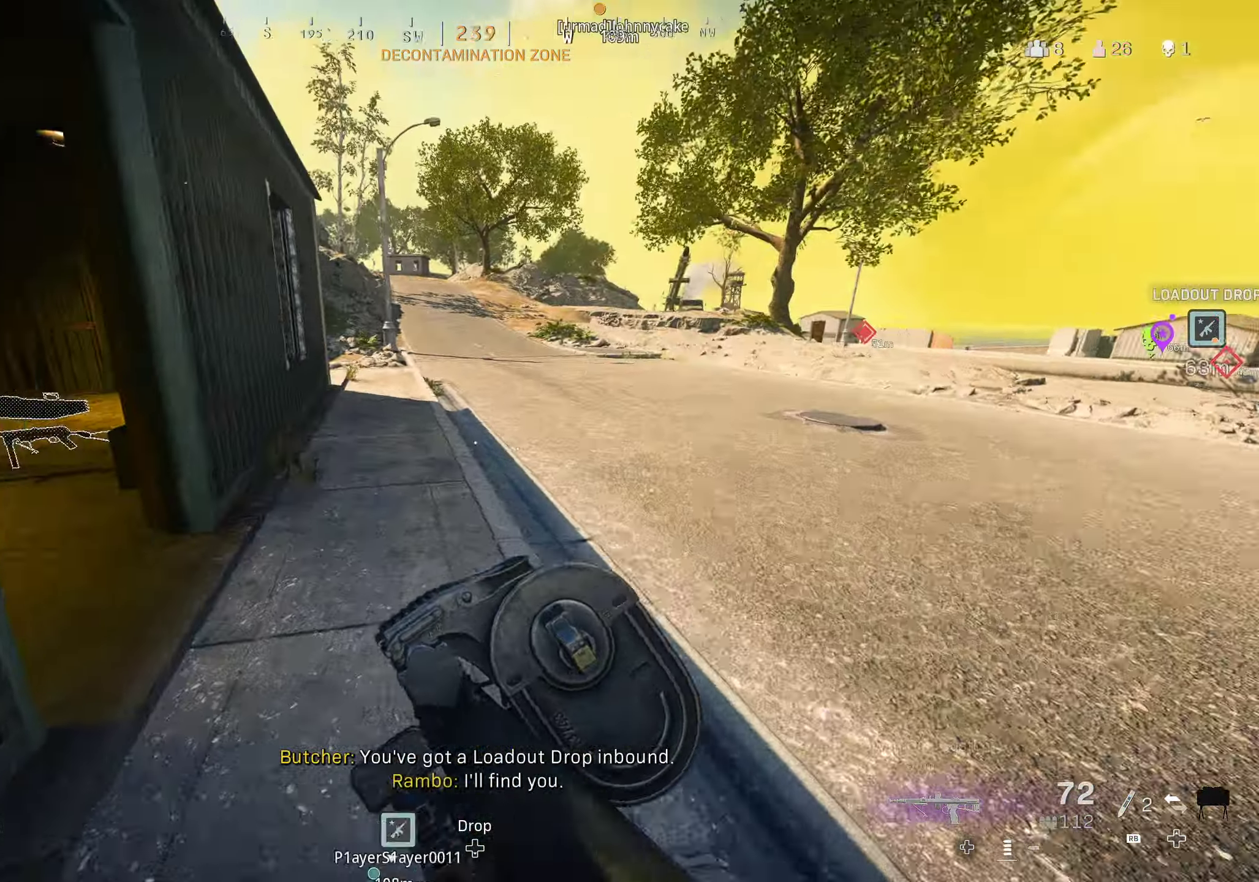
{"buttons": [], "left_stick": "up-left", "right_stick": "right", "events": [[133, "L3", "up"], [150, "Y", "down"], [183, "right_stick", "center"], [283, "Y", "up"], [417, "right_stick", "right"]]}
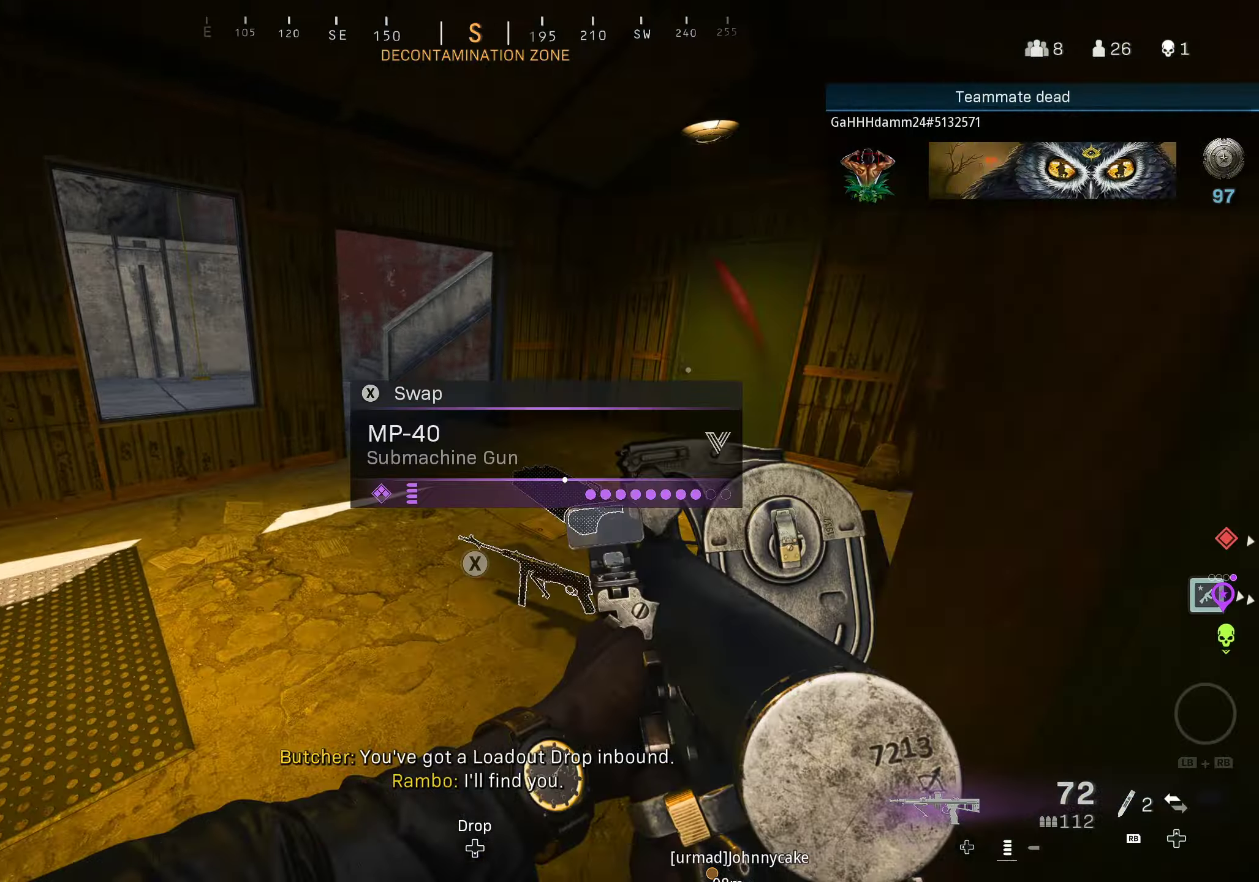
{"buttons": [], "left_stick": "up", "right_stick": "up-right", "events": [[67, "left_stick", "up"], [450, "right_stick", "up-right"]]}
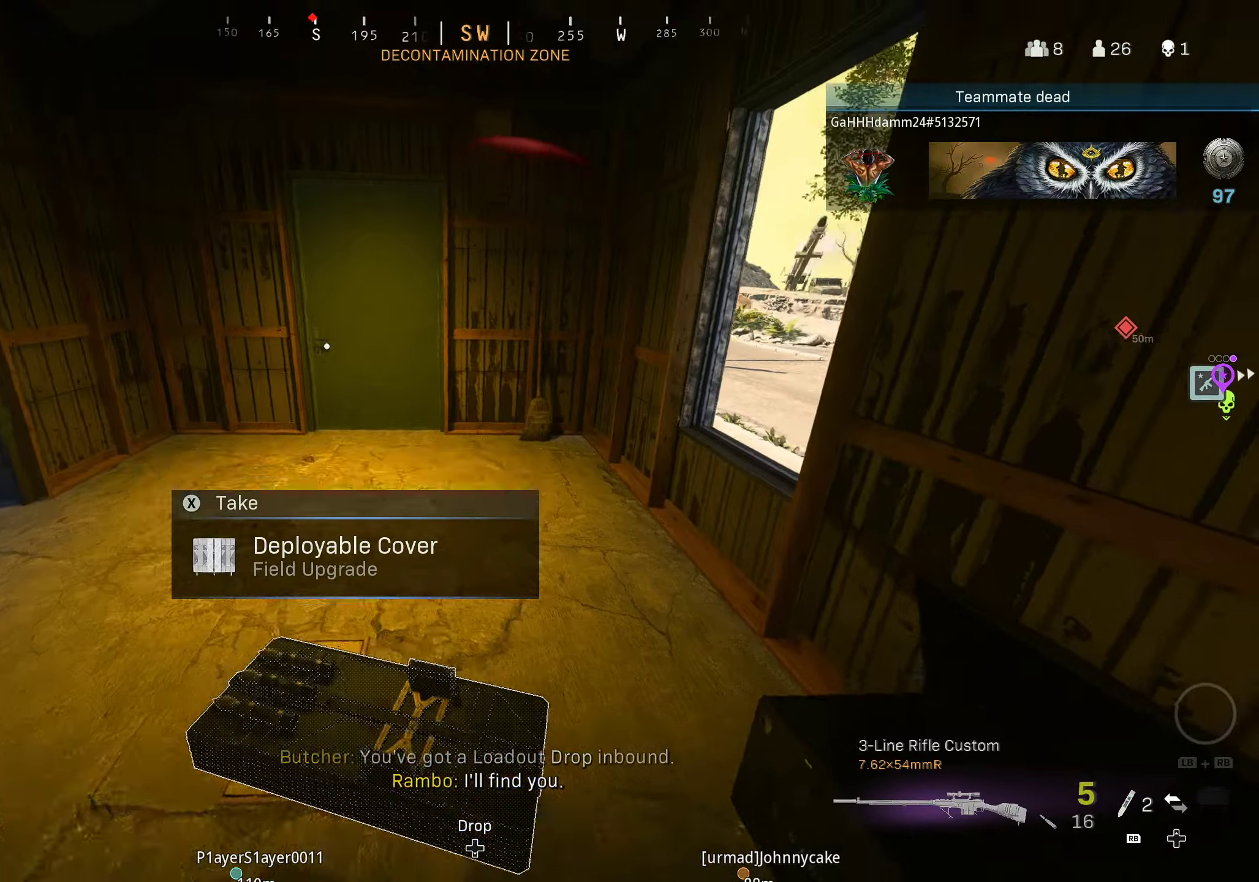
{"buttons": [], "left_stick": "right", "right_stick": "right", "events": [[33, "left_stick", "down-right"], [83, "right_stick", "center"], [167, "left_stick", "right"], [200, "right_stick", "right"], [350, "B", "down"], [500, "B", "up"]]}
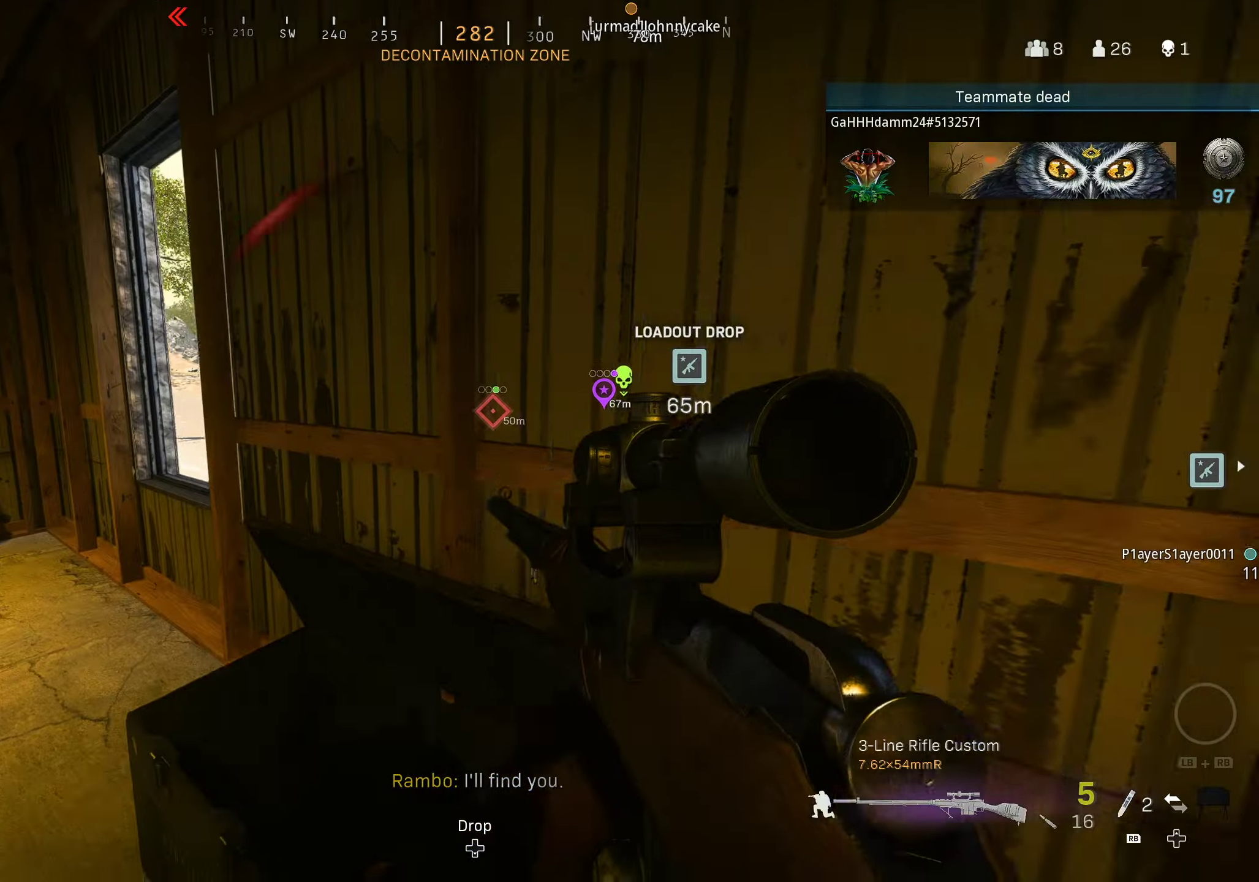
{"buttons": [], "left_stick": "up", "right_stick": "down-right", "events": [[233, "Y", "down"], [283, "right_stick", "center"], [367, "Y", "up"], [367, "left_stick", "center"], [367, "right_stick", "down-right"], [467, "left_stick", "up"]]}
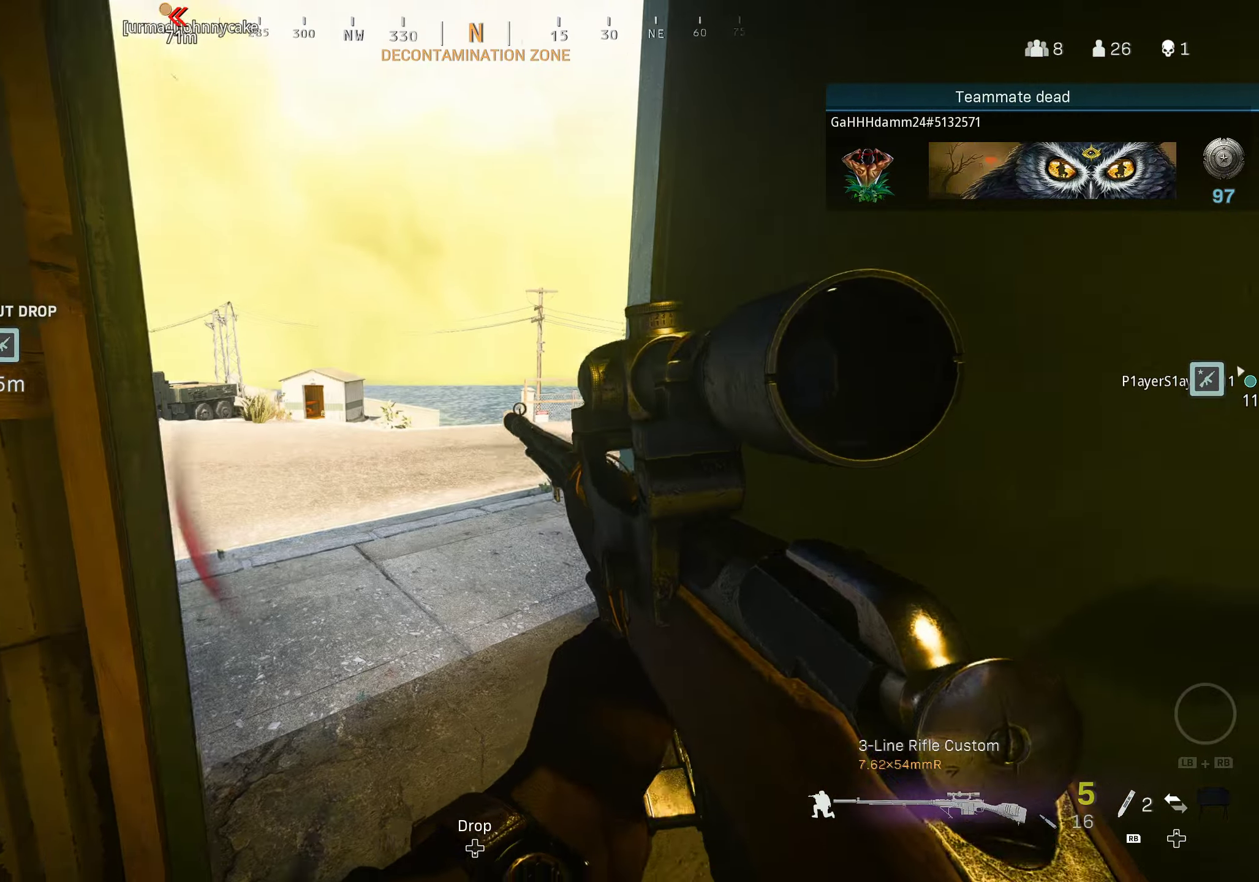
{"buttons": [], "left_stick": "up-left", "right_stick": "down-left", "events": [[67, "L3", "down"], [150, "L3", "up"], [217, "L3", "down"], [217, "left_stick", "up-left"], [333, "L3", "up"], [400, "L3", "down"], [483, "right_stick", "down-left"], [500, "L3", "up"]]}
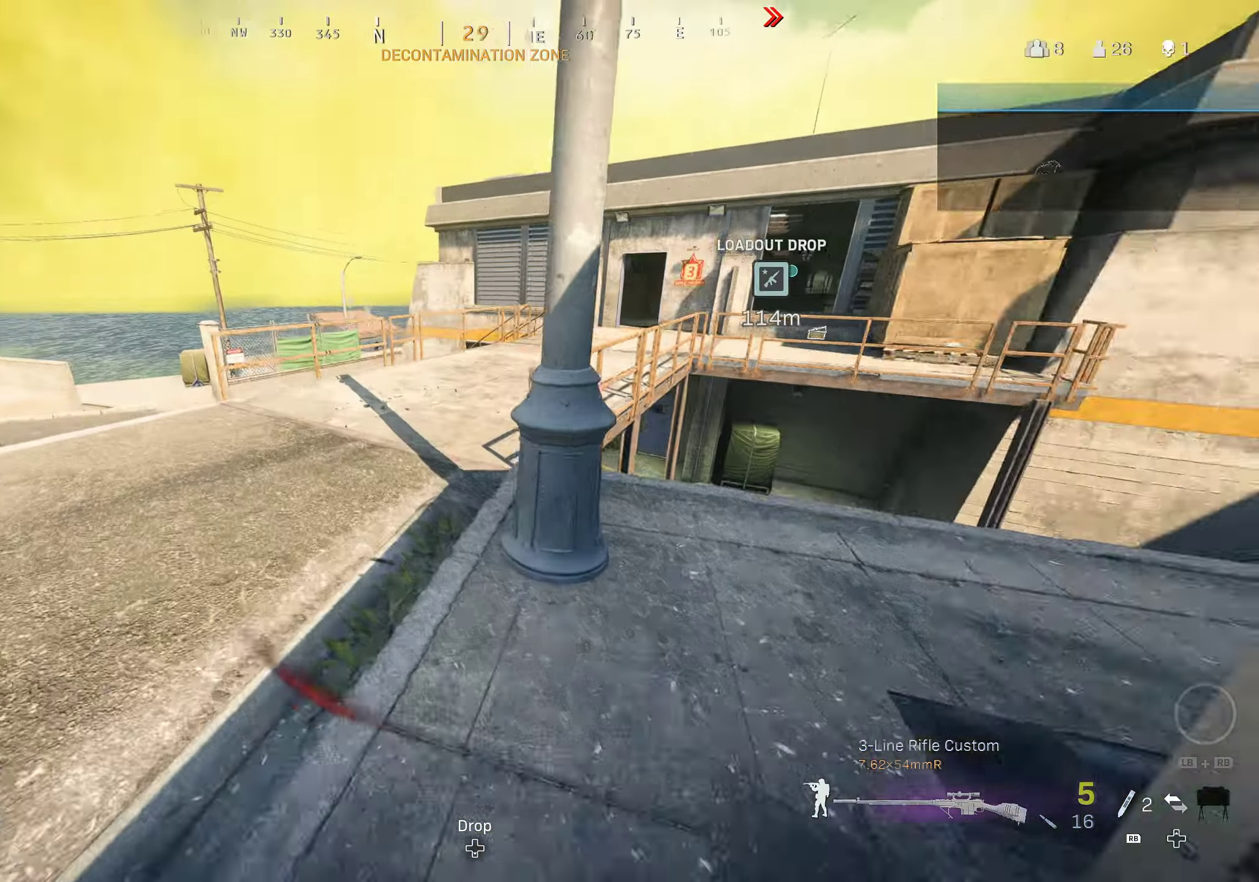
{"buttons": ["L3"], "left_stick": "up-right", "right_stick": "center", "events": [[67, "L3", "down"], [100, "right_stick", "down-right"], [117, "left_stick", "up"], [200, "L3", "up"], [267, "left_stick", "up-right"], [300, "L3", "down"], [400, "L3", "up"], [450, "right_stick", "center"], [500, "L3", "down"]]}
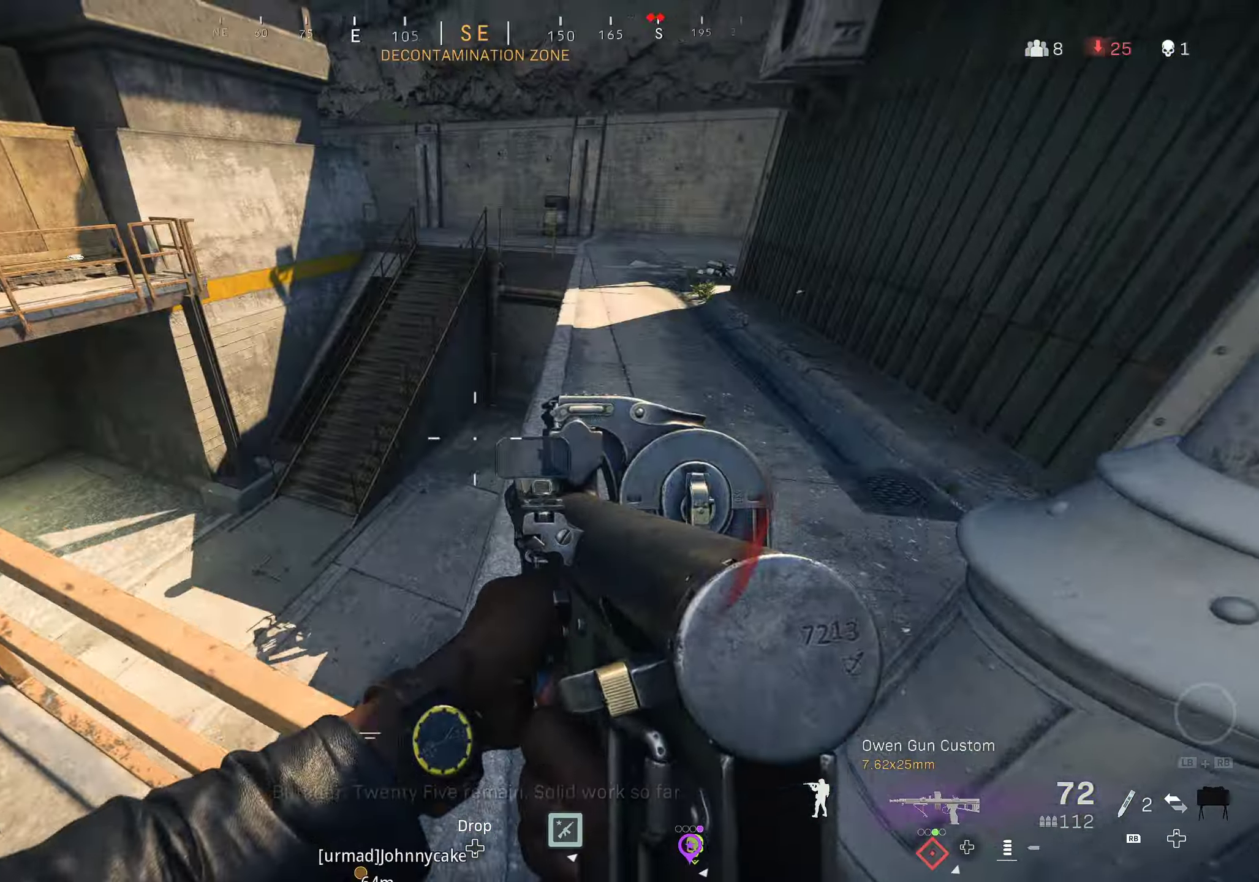
{"buttons": ["L3"], "left_stick": "up", "right_stick": "left", "events": [[17, "right_stick", "left"], [50, "left_stick", "up"], [100, "L3", "up"], [150, "L3", "down"], [250, "L3", "up"], [267, "right_stick", "right"], [400, "L3", "down"], [400, "right_stick", "left"]]}
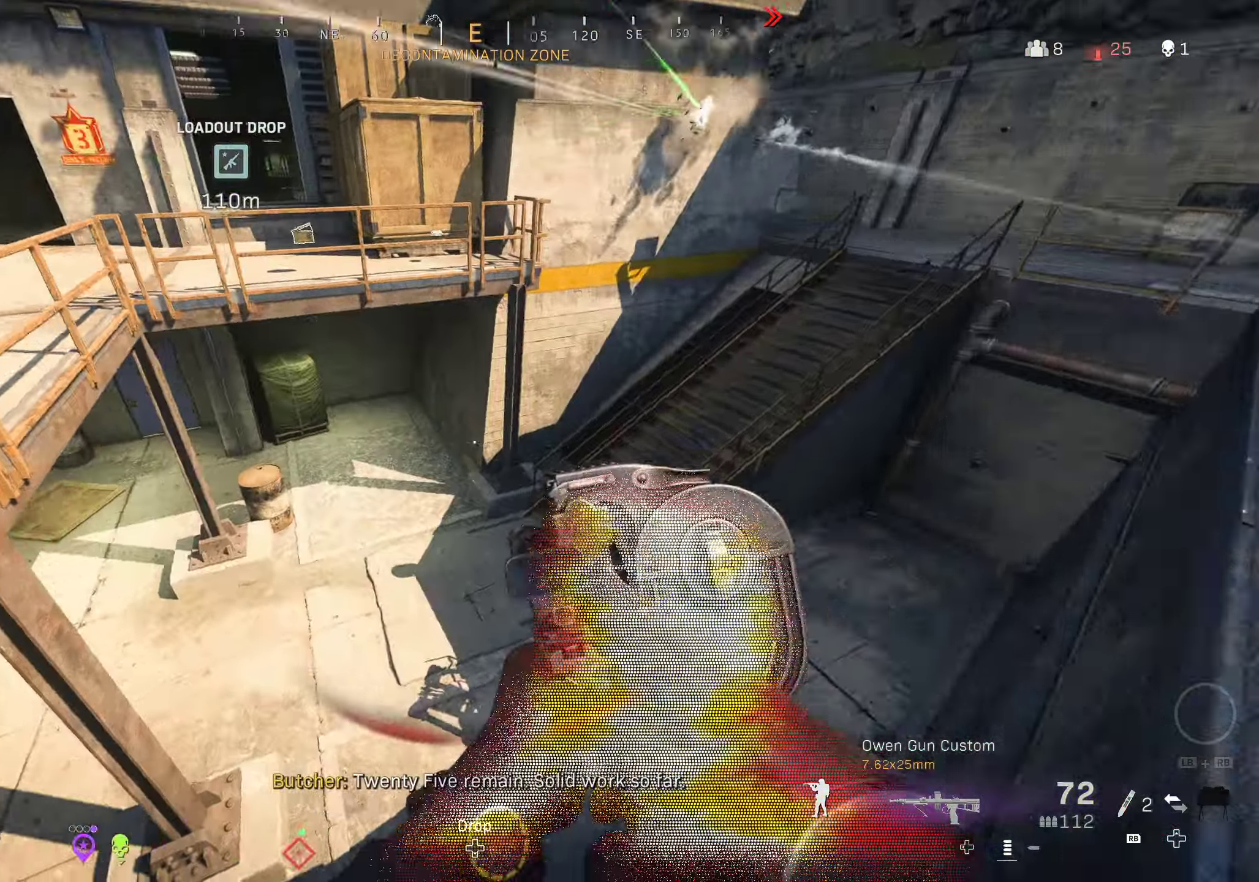
{"buttons": ["Y", "L3"], "left_stick": "up", "right_stick": "up-left", "events": [[17, "L3", "up"], [83, "L3", "down"], [83, "right_stick", "center"], [167, "L3", "up"], [167, "Y", "down"], [167, "right_stick", "left"], [367, "right_stick", "center"], [467, "L3", "down"], [467, "right_stick", "up-left"]]}
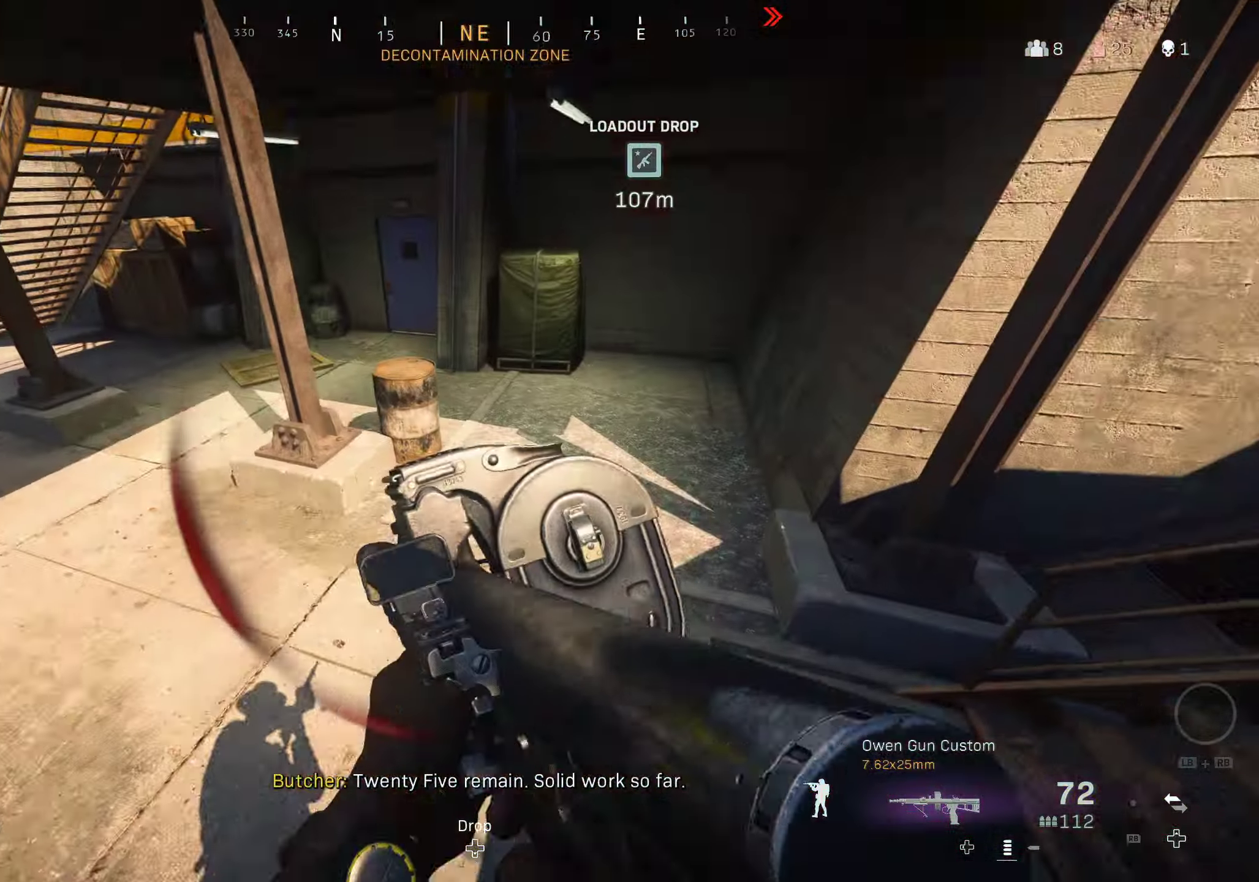
{"buttons": ["Y"], "left_stick": "up", "right_stick": "up-left", "events": [[33, "right_stick", "up"], [83, "L3", "up"], [167, "L3", "down"], [167, "right_stick", "center"], [267, "L3", "up"], [333, "L3", "down"], [350, "right_stick", "left"], [450, "L3", "up"], [467, "right_stick", "up-left"]]}
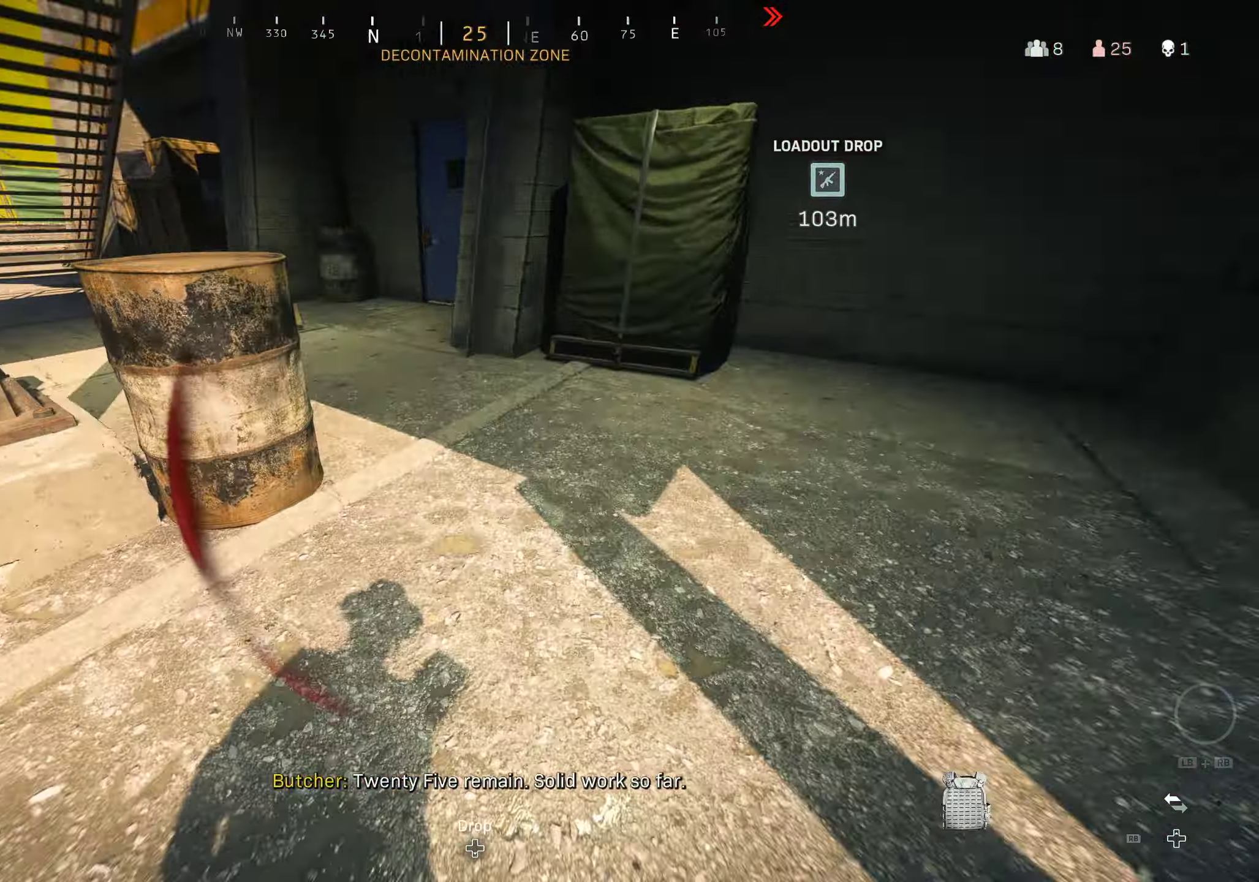
{"buttons": ["Y"], "left_stick": "up", "right_stick": "right", "events": [[17, "L3", "down"], [167, "L3", "up"], [250, "L3", "down"], [250, "right_stick", "center"], [350, "L3", "up"], [383, "right_stick", "right"]]}
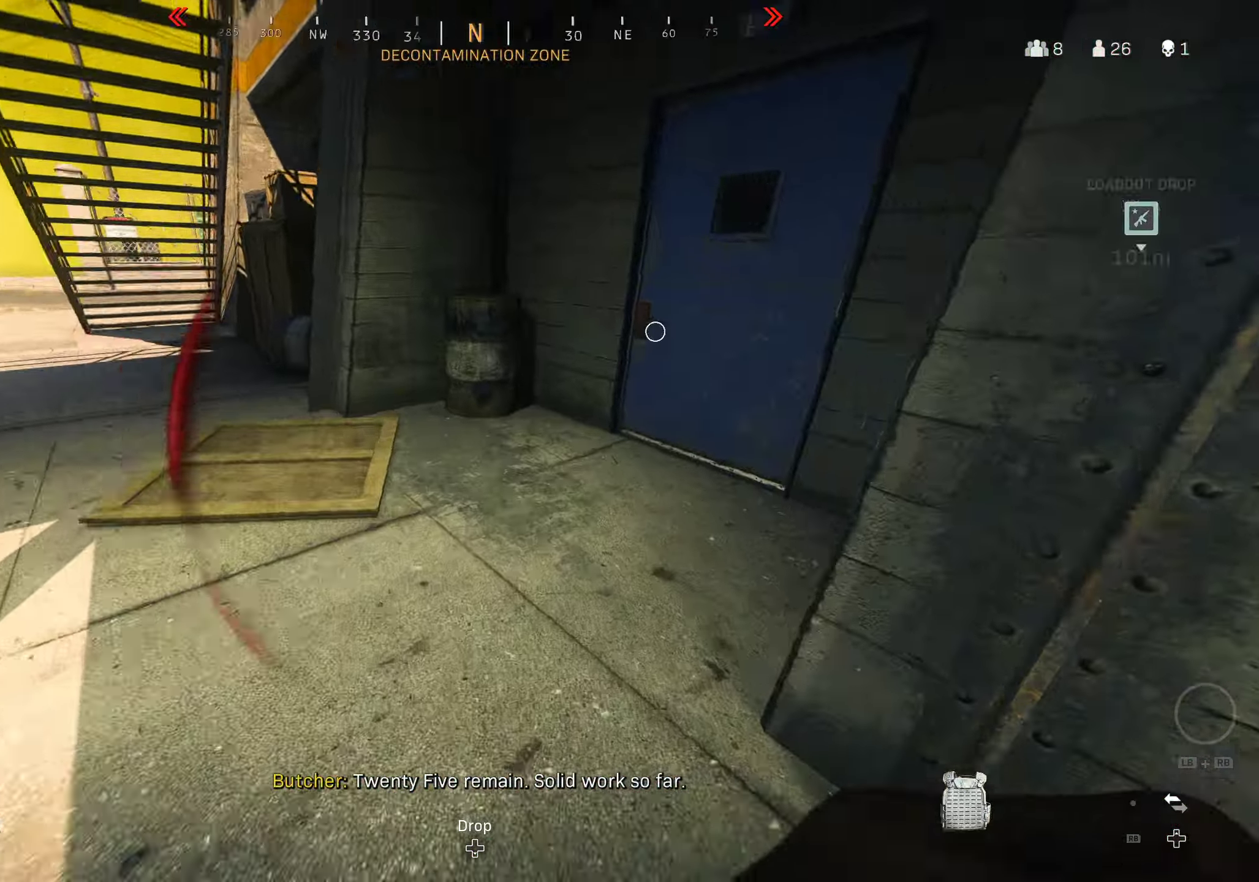
{"buttons": ["Y", "L3"], "left_stick": "up", "right_stick": "right", "events": [[17, "L3", "down"], [117, "L3", "up"], [150, "right_stick", "up-right"], [217, "L3", "down"], [334, "L3", "up"], [350, "right_stick", "right"], [434, "L3", "down"]]}
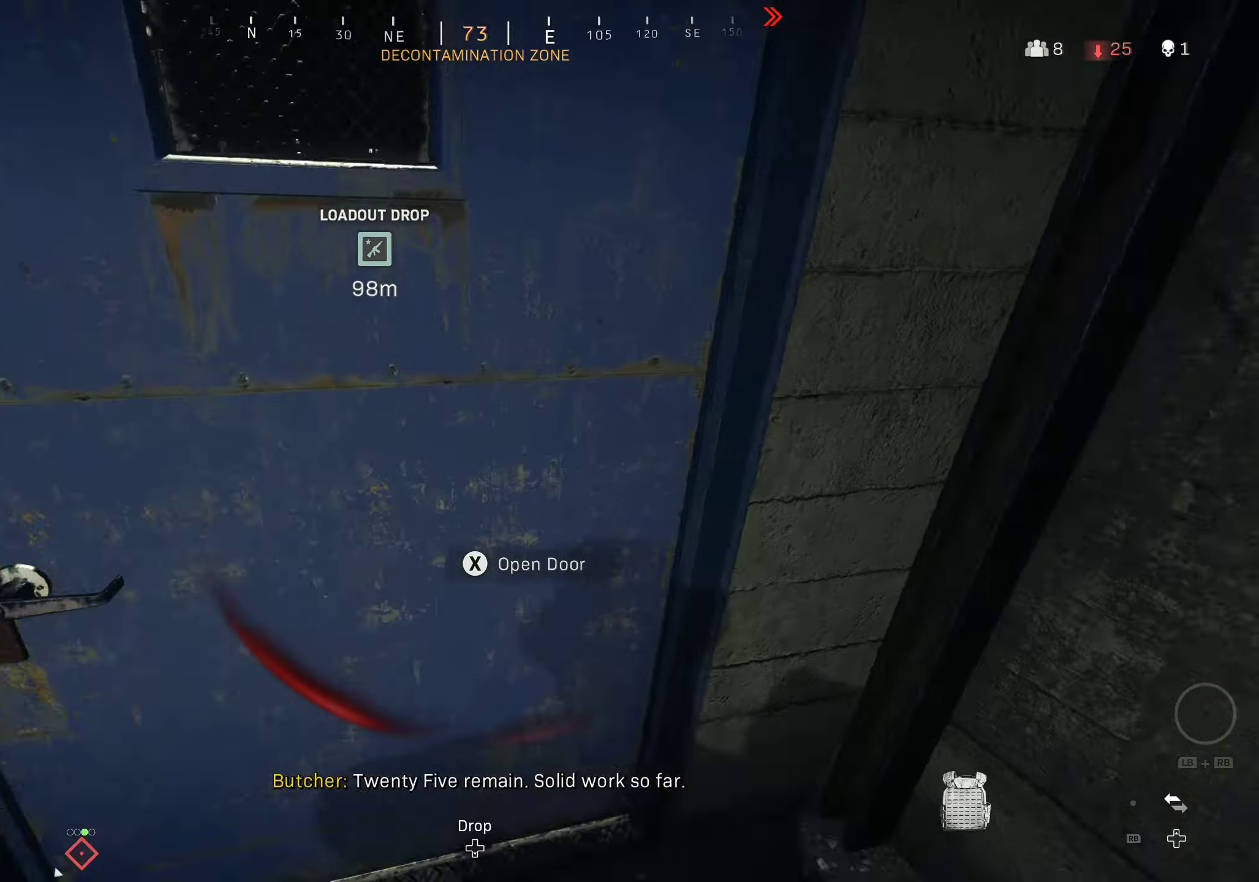
{"buttons": ["Y", "L3"], "left_stick": "up", "right_stick": "center", "events": [[17, "right_stick", "center"], [34, "L3", "up"], [117, "L3", "down"], [234, "L3", "up"], [417, "L3", "down"]]}
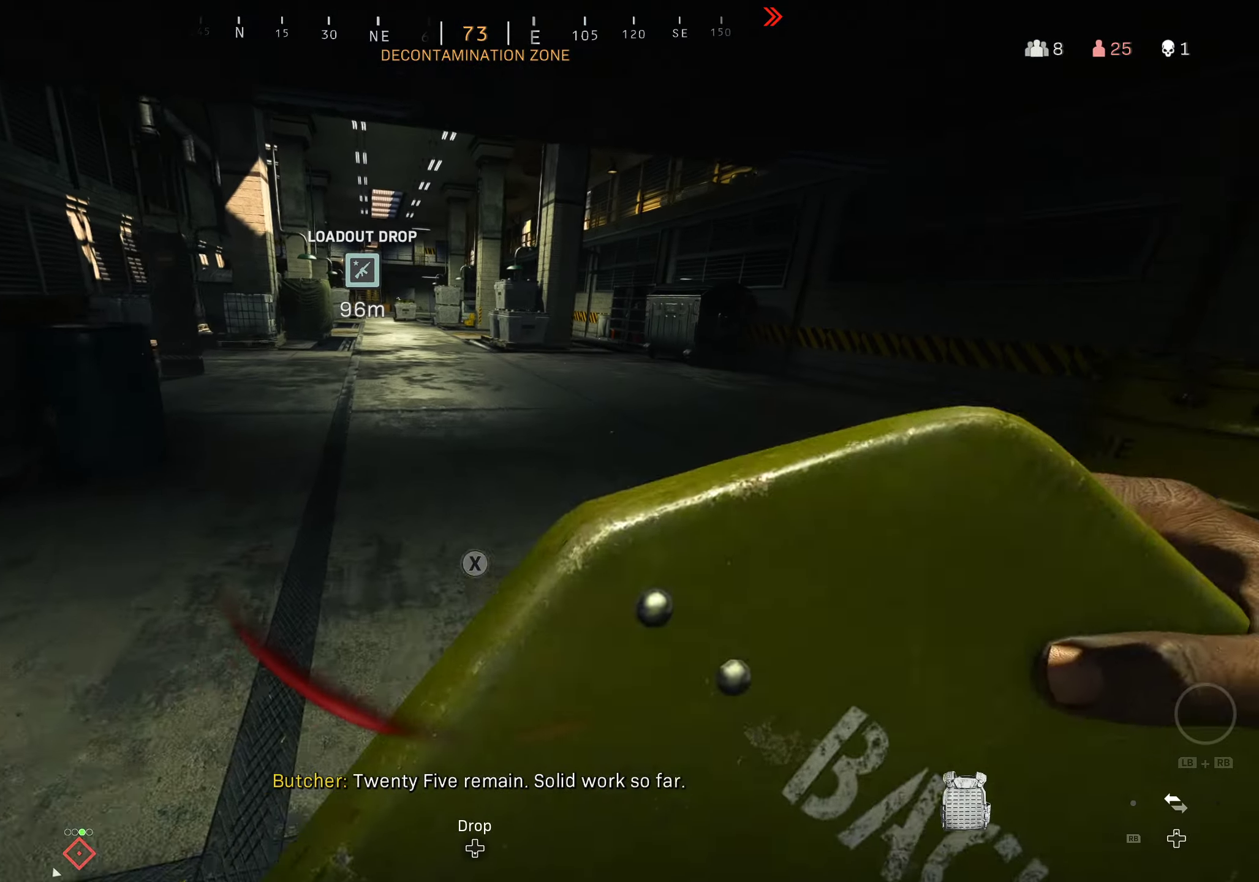
{"buttons": ["Y", "L3"], "left_stick": "up", "right_stick": "left", "events": [[67, "L3", "up"], [150, "L3", "down"], [184, "right_stick", "left"], [284, "L3", "up"], [500, "L3", "down"]]}
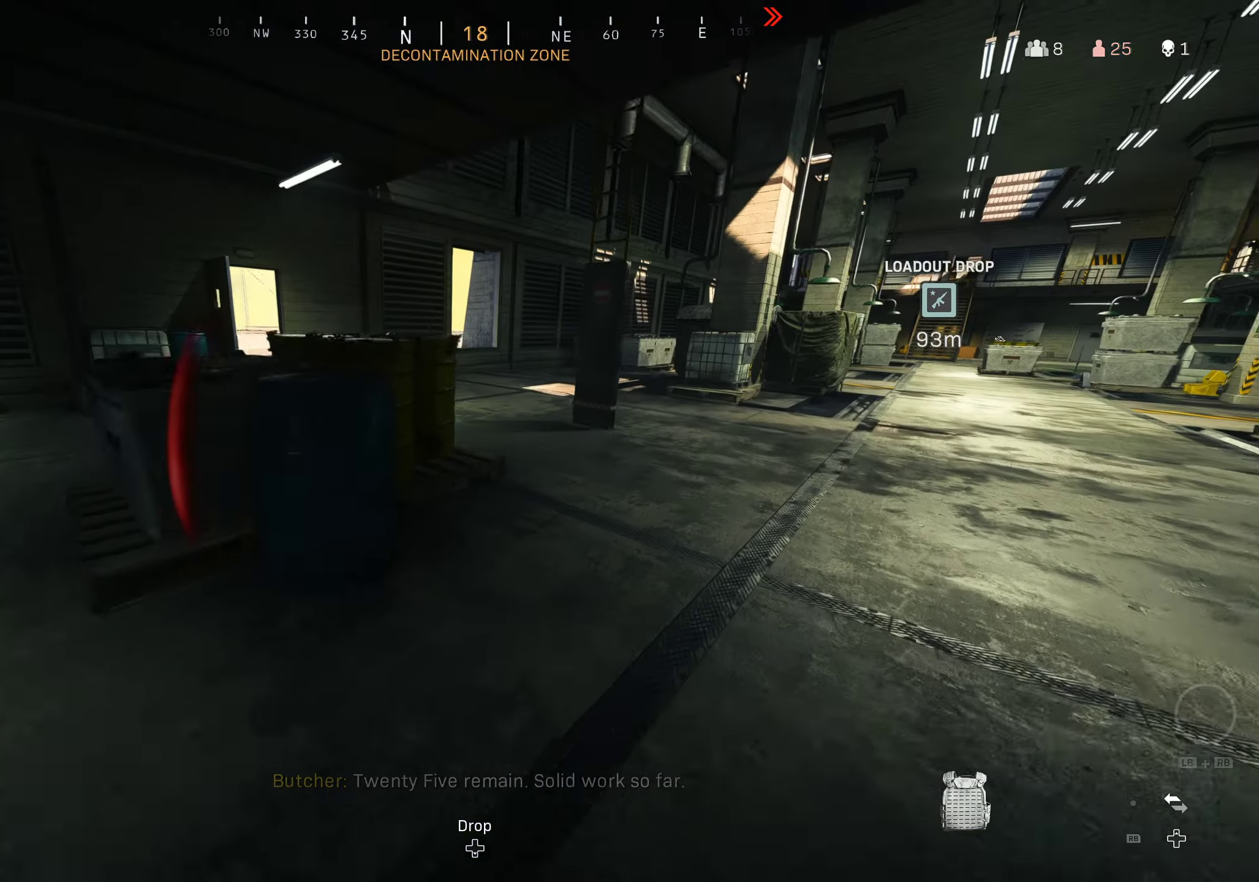
{"buttons": ["Y"], "left_stick": "up", "right_stick": "left", "events": [[17, "right_stick", "center"], [84, "L3", "up"], [167, "L3", "down"], [167, "right_stick", "left"], [284, "L3", "up"], [367, "L3", "down"], [484, "L3", "up"]]}
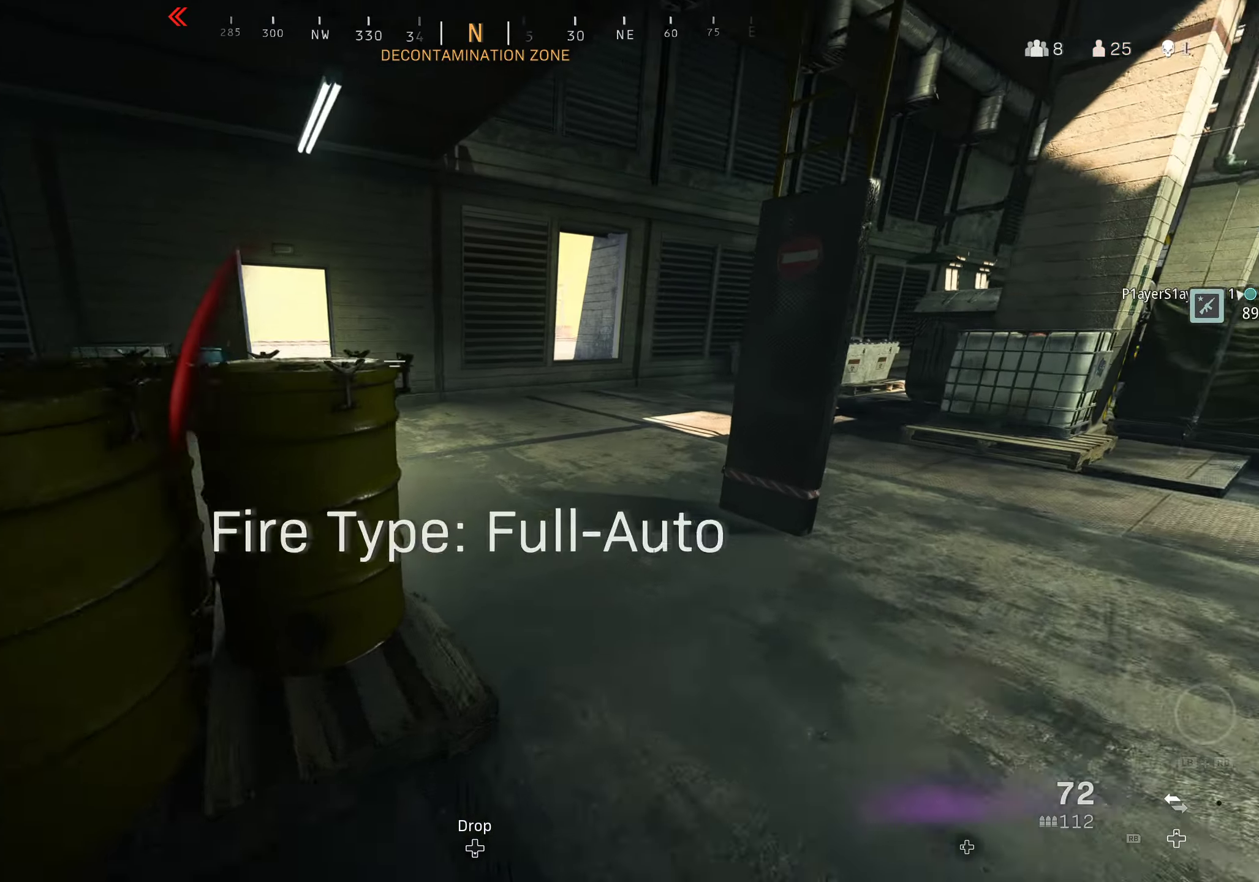
{"buttons": [], "left_stick": "up", "right_stick": "center", "events": [[84, "L3", "down"], [200, "L3", "up"], [267, "L3", "down"], [400, "L3", "up"], [467, "Y", "up"], [500, "right_stick", "center"]]}
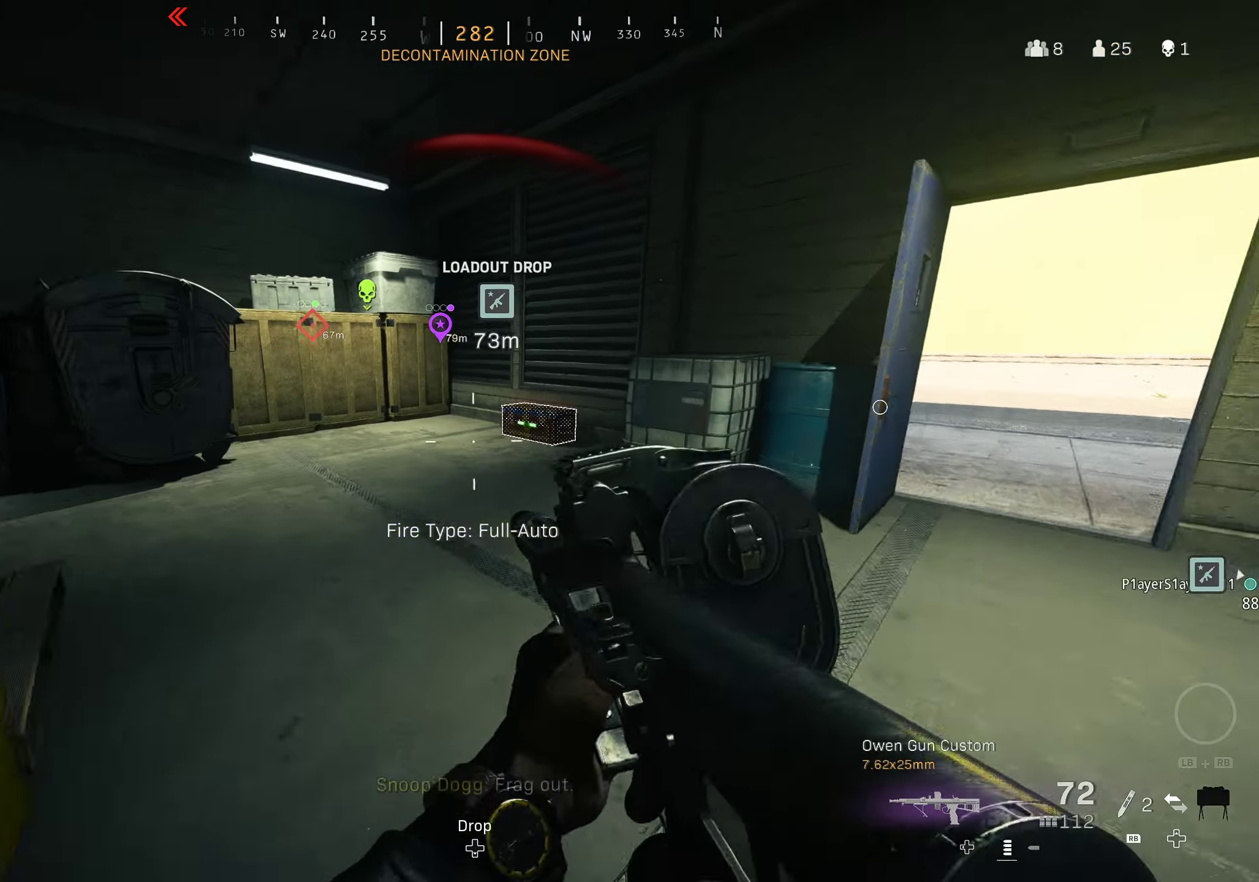
{"buttons": [], "left_stick": "up-left", "right_stick": "down-right", "events": [[184, "right_stick", "down-right"], [234, "right_stick", "right"], [317, "left_stick", "up-left"], [467, "right_stick", "down-right"]]}
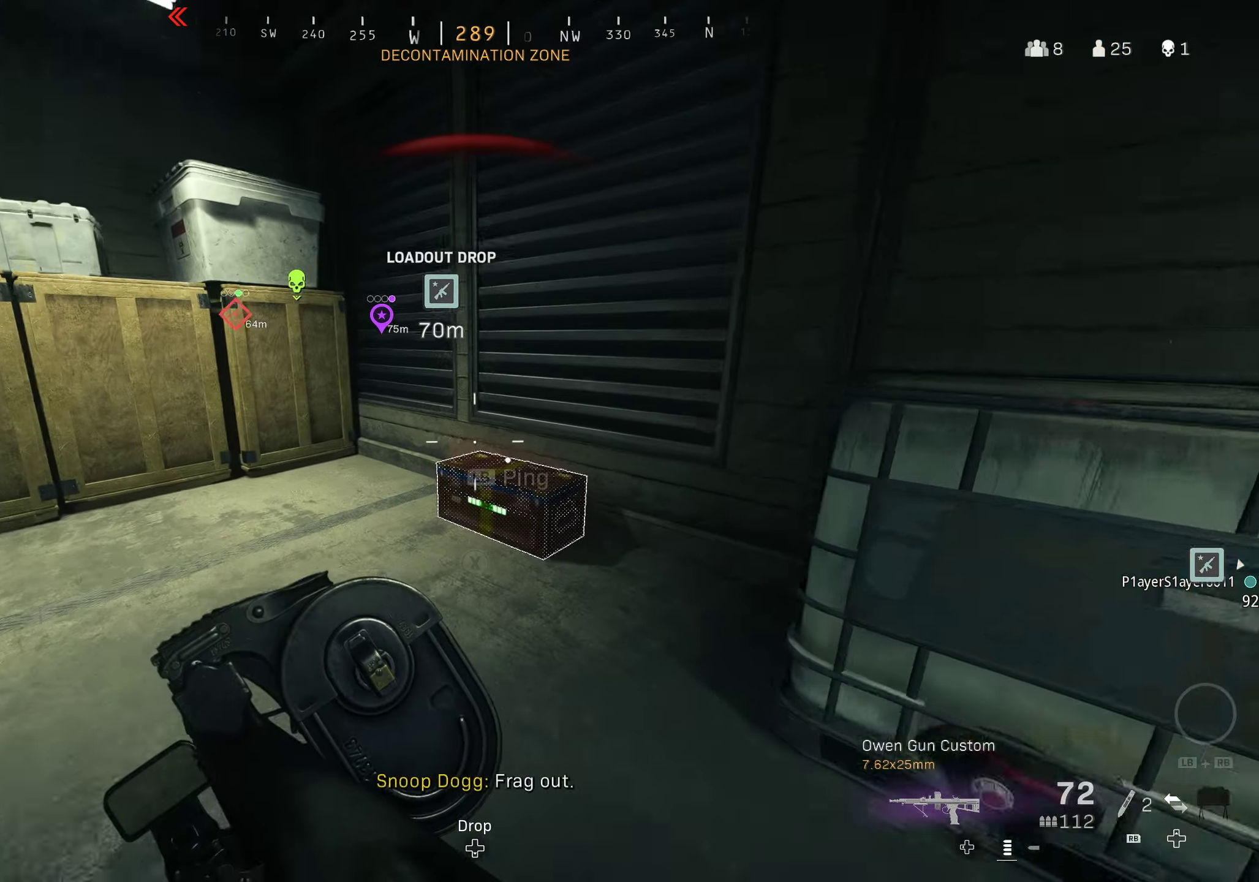
{"buttons": [], "left_stick": "down", "right_stick": "right", "events": [[67, "X", "down"], [167, "left_stick", "down"], [200, "right_stick", "right"], [434, "X", "up"]]}
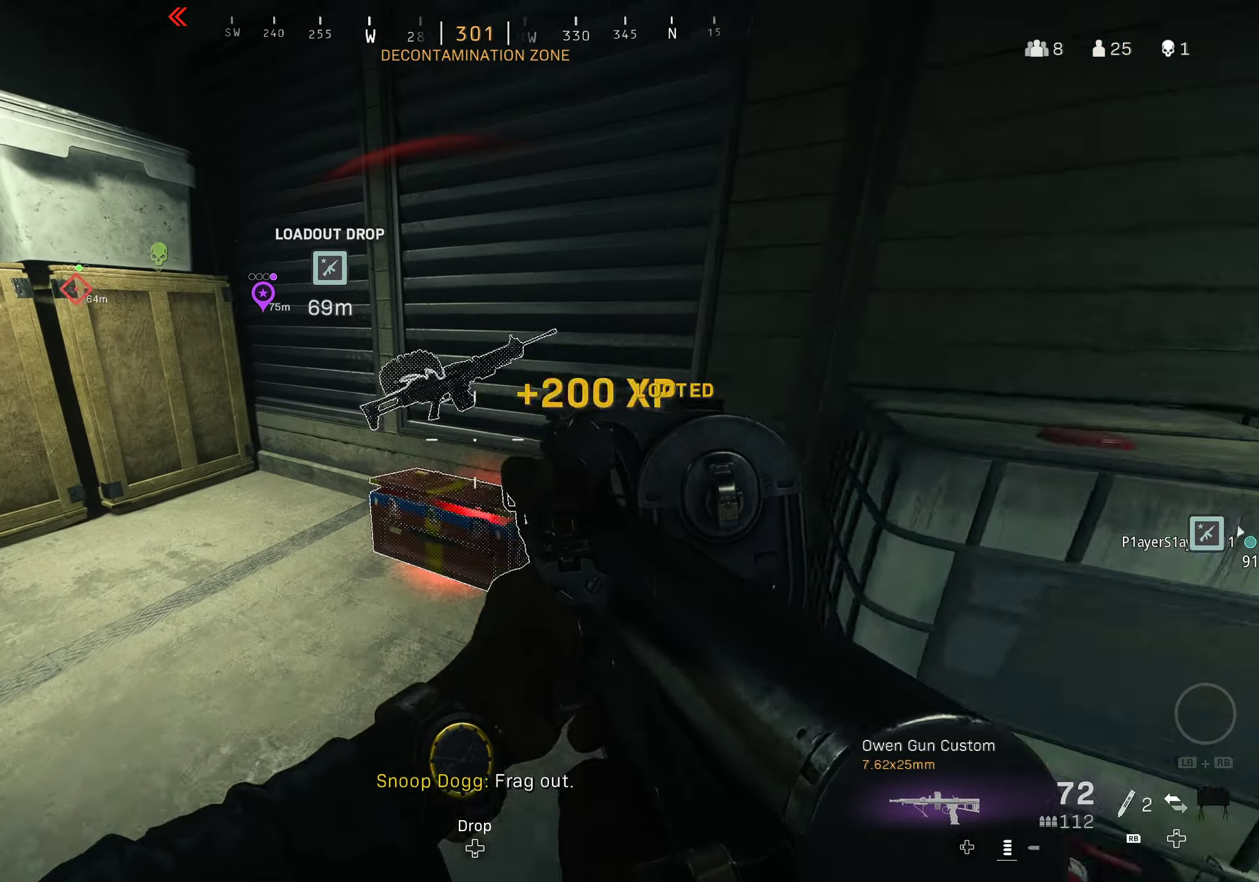
{"buttons": [], "left_stick": "left", "right_stick": "down-left", "events": [[134, "right_stick", "down-right"], [250, "left_stick", "up-left"], [350, "right_stick", "down"], [450, "left_stick", "left"], [484, "right_stick", "down-left"]]}
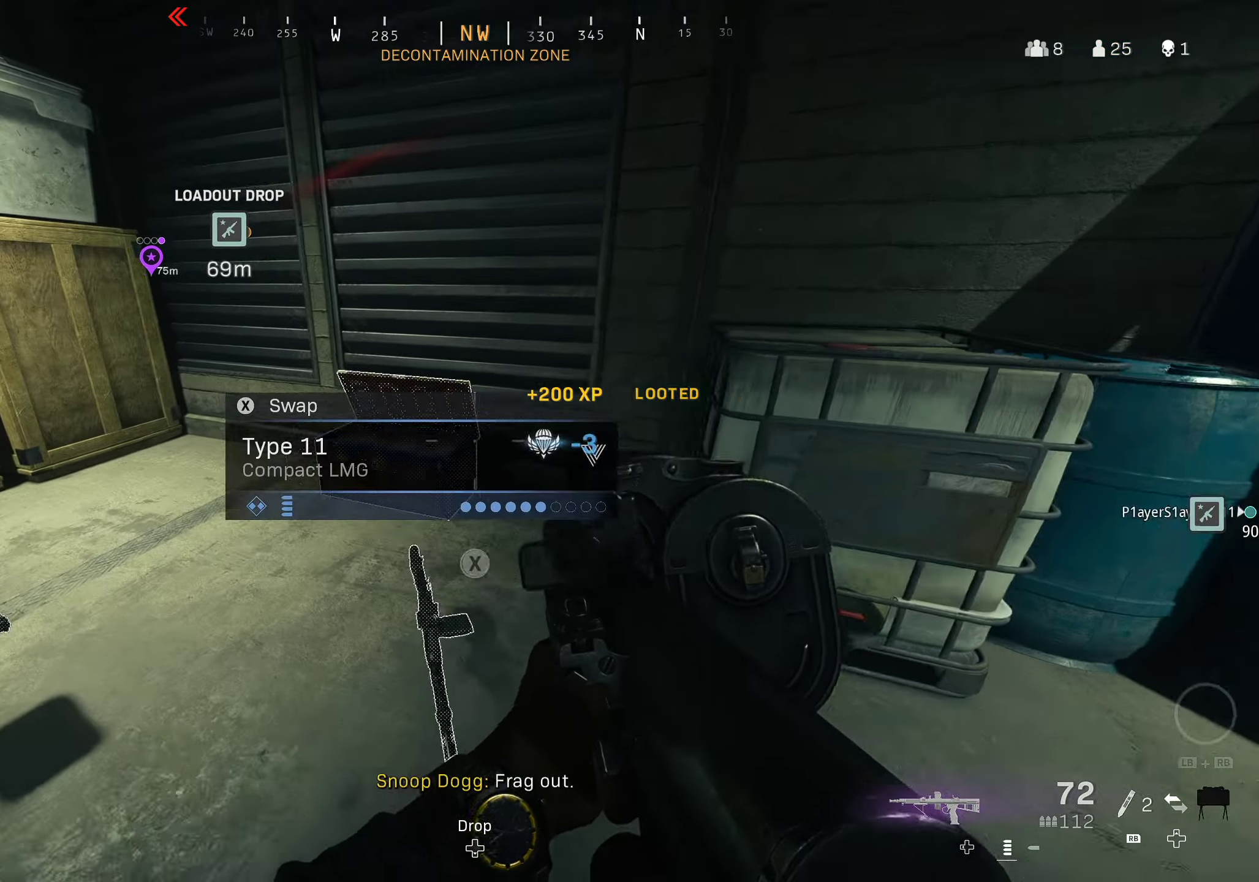
{"buttons": [], "left_stick": "down-right", "right_stick": "down", "events": [[250, "right_stick", "center"], [384, "left_stick", "down-right"], [384, "right_stick", "down"]]}
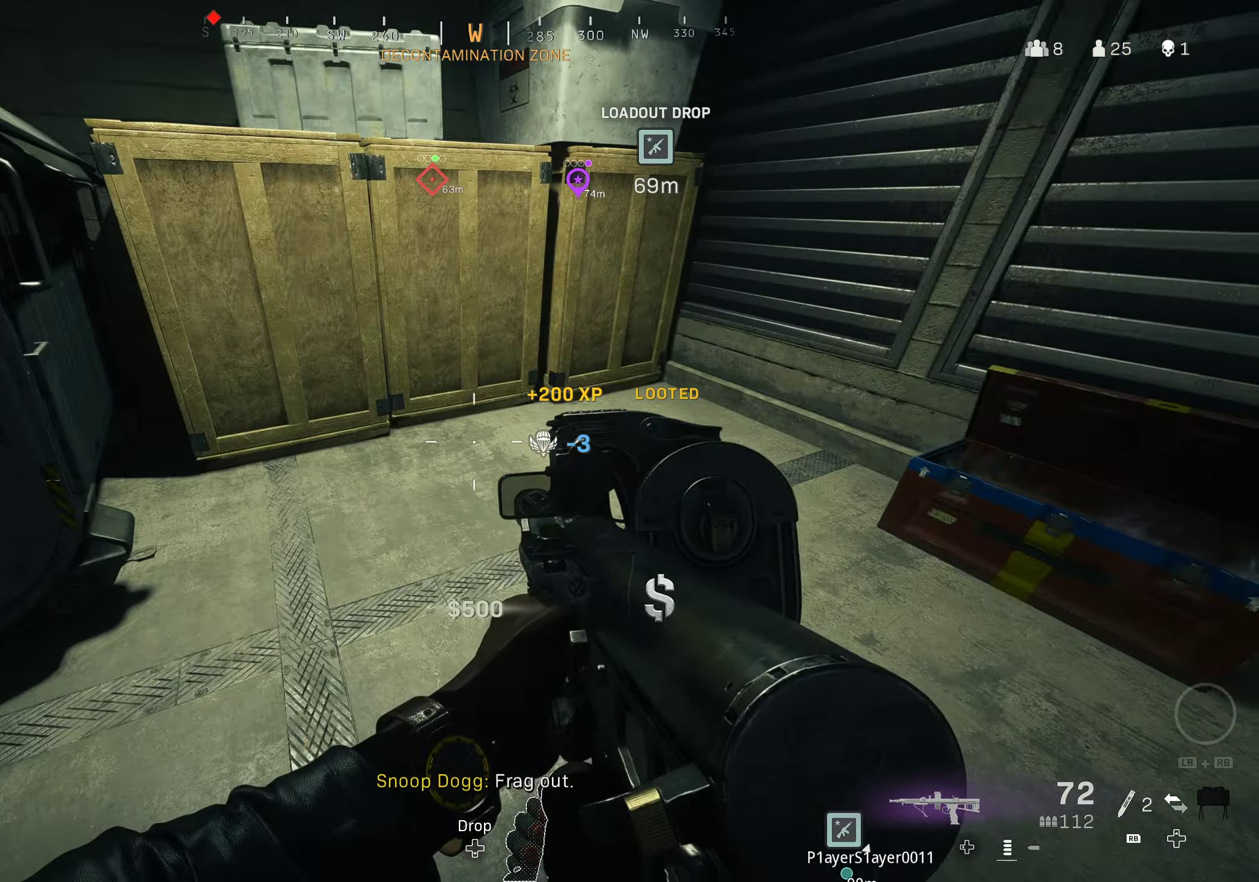
{"buttons": ["X"], "left_stick": "right", "right_stick": "center", "events": [[100, "right_stick", "up-right"], [134, "left_stick", "center"], [150, "X", "down"], [217, "right_stick", "center"], [450, "left_stick", "right"]]}